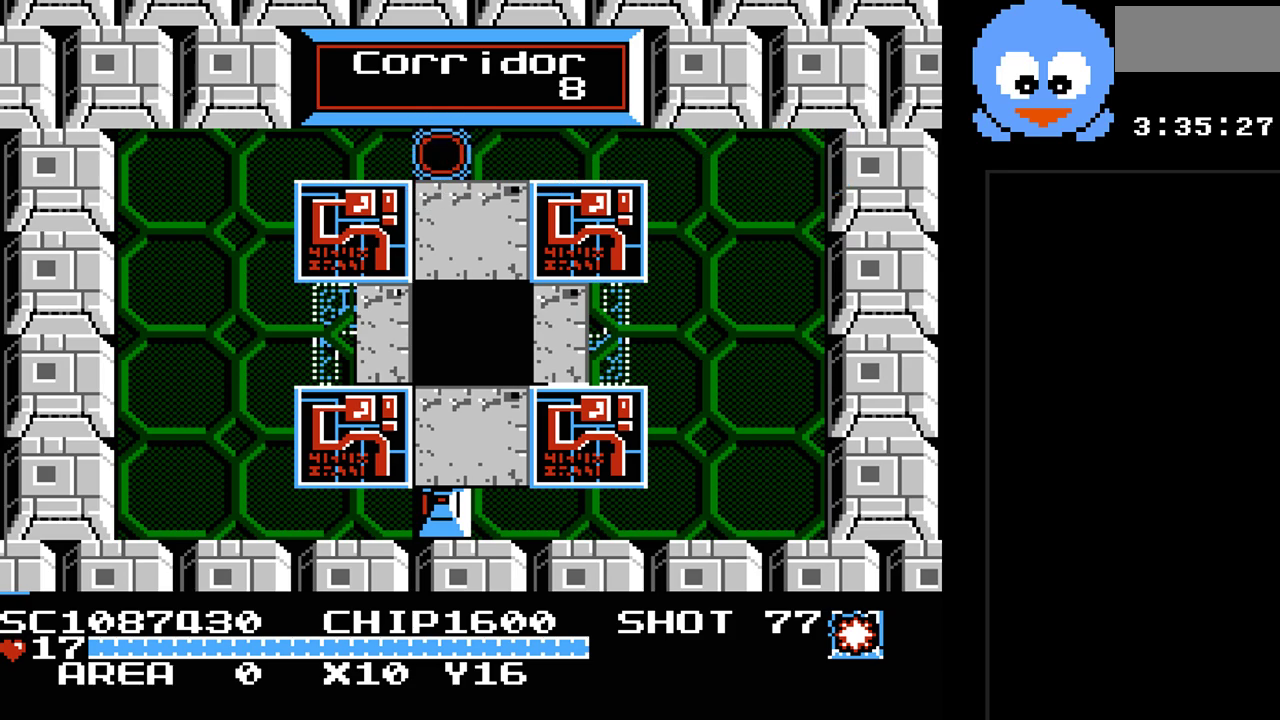
Gameplay with a controller (Nintendo layout); each line is a JSON object with the inputs held at the frame after it. "events" lists button and stick changes between this image and that frame as [ms after this image, input, new state], when the widget could be followed in between. Not read: L3 R3.
{"buttons": [], "events": []}
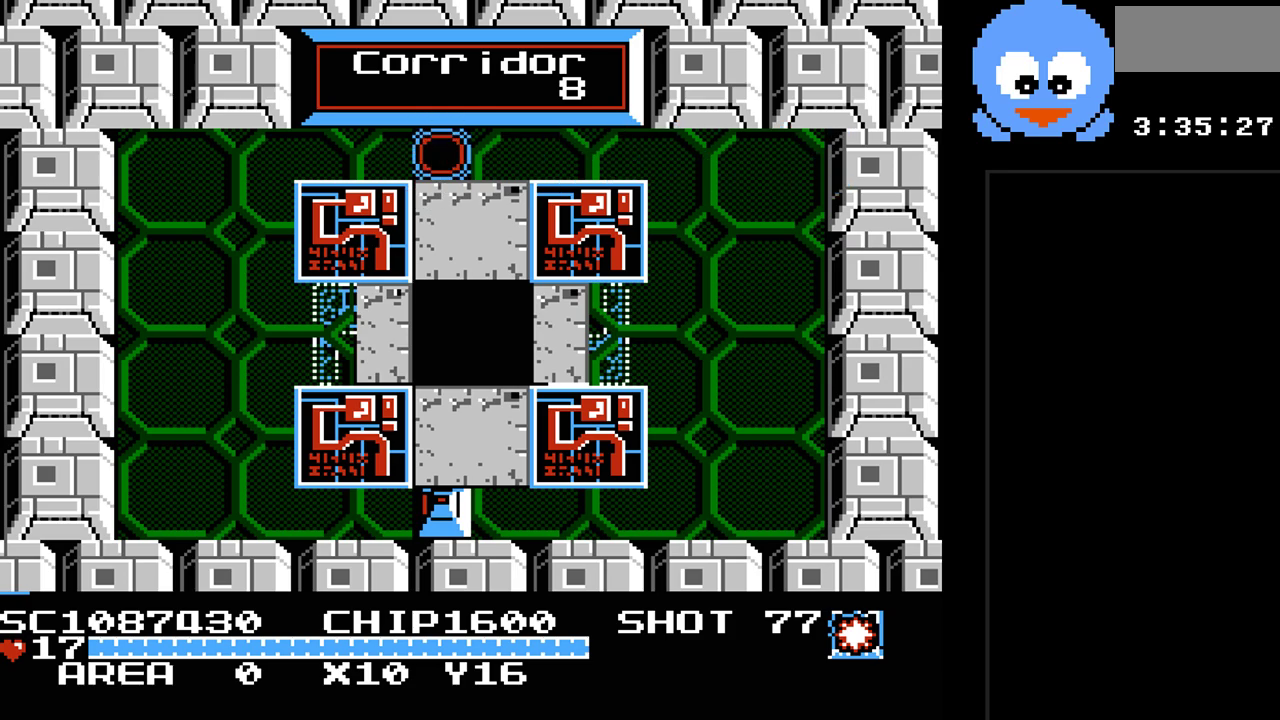
{"buttons": [], "events": []}
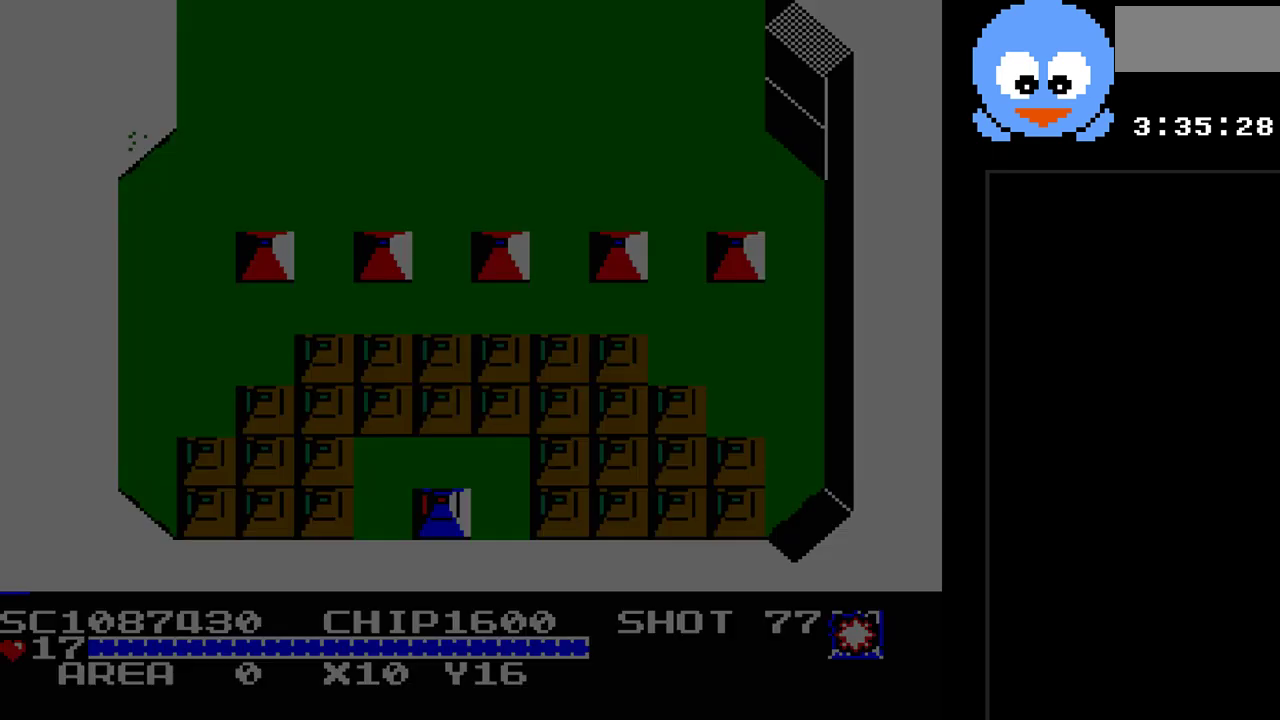
{"buttons": ["Y", "DPAD_UP"], "events": [[200, "DPAD_UP", "down"], [417, "Y", "down"]]}
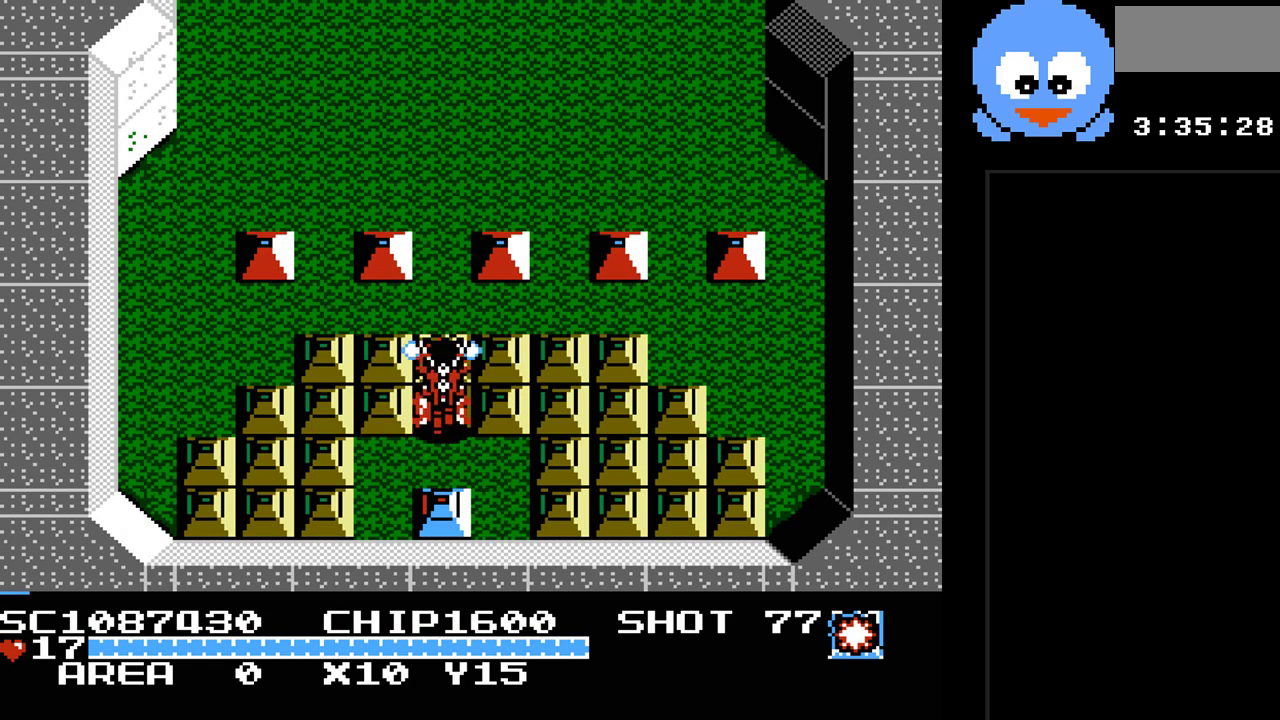
{"buttons": ["DPAD_UP"], "events": [[83, "DPAD_UP", "up"], [250, "DPAD_UP", "down"], [333, "Y", "up"]]}
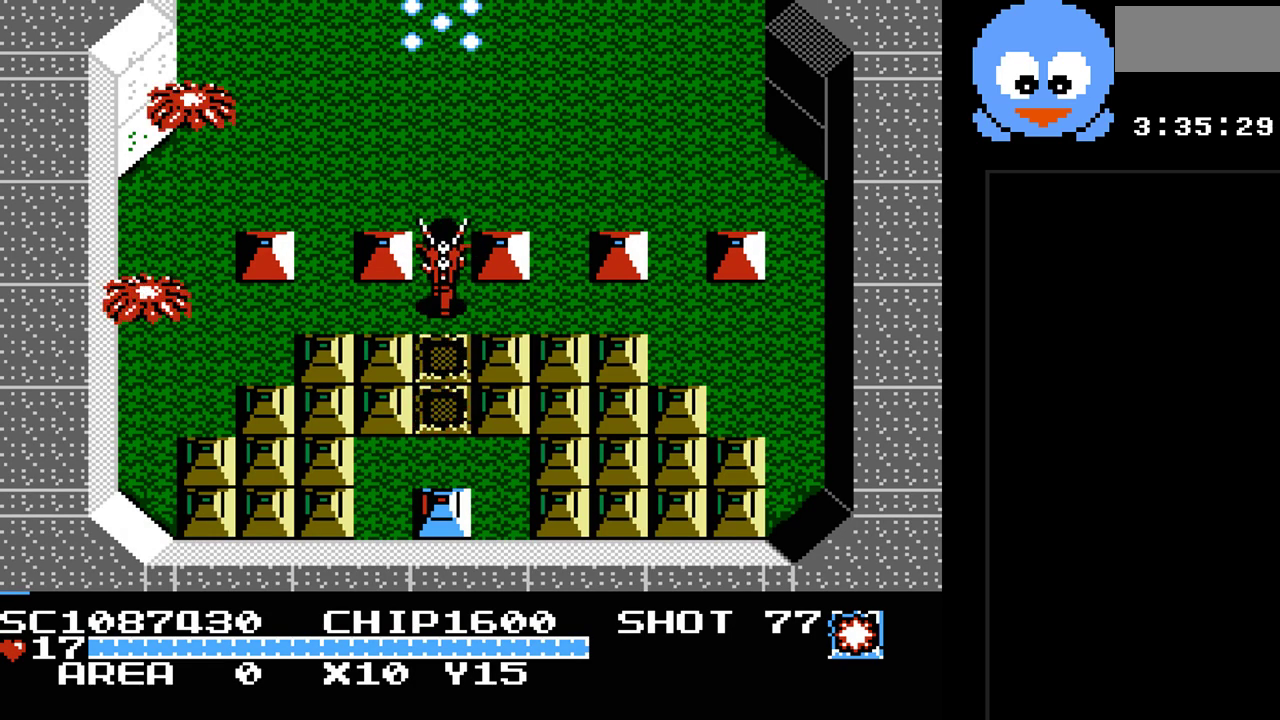
{"buttons": ["DPAD_UP"], "events": []}
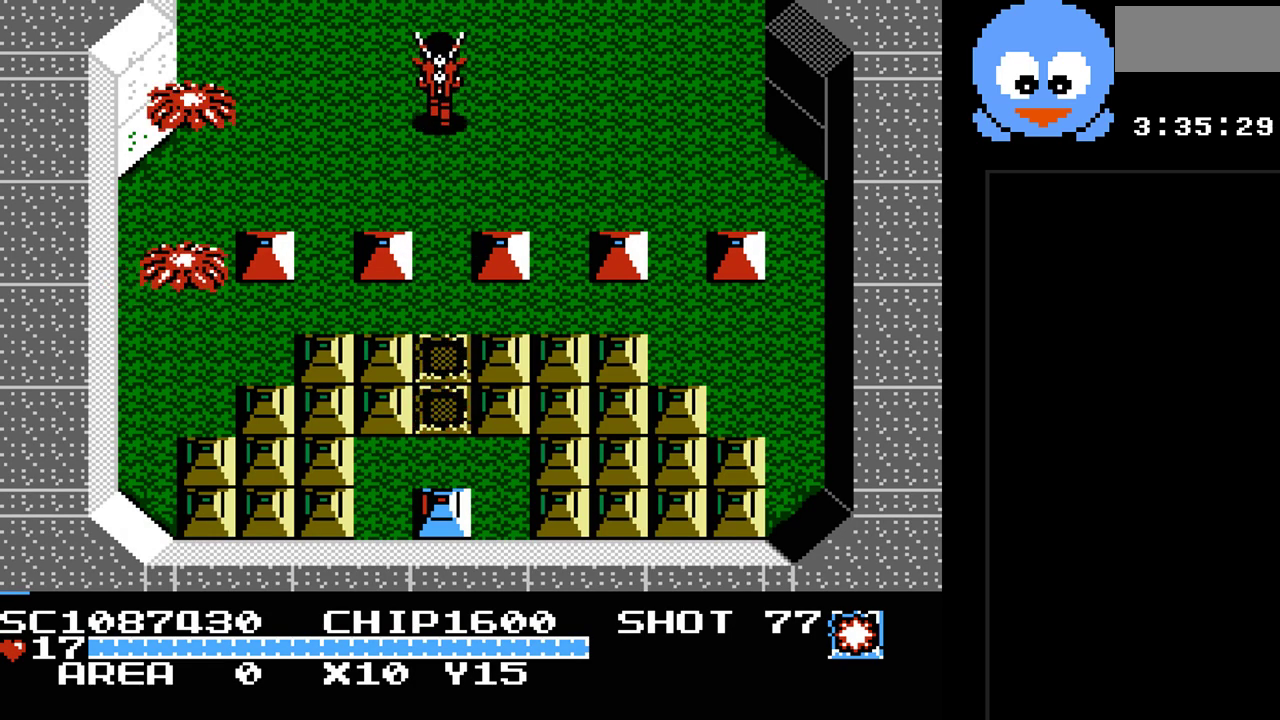
{"buttons": ["DPAD_UP"], "events": []}
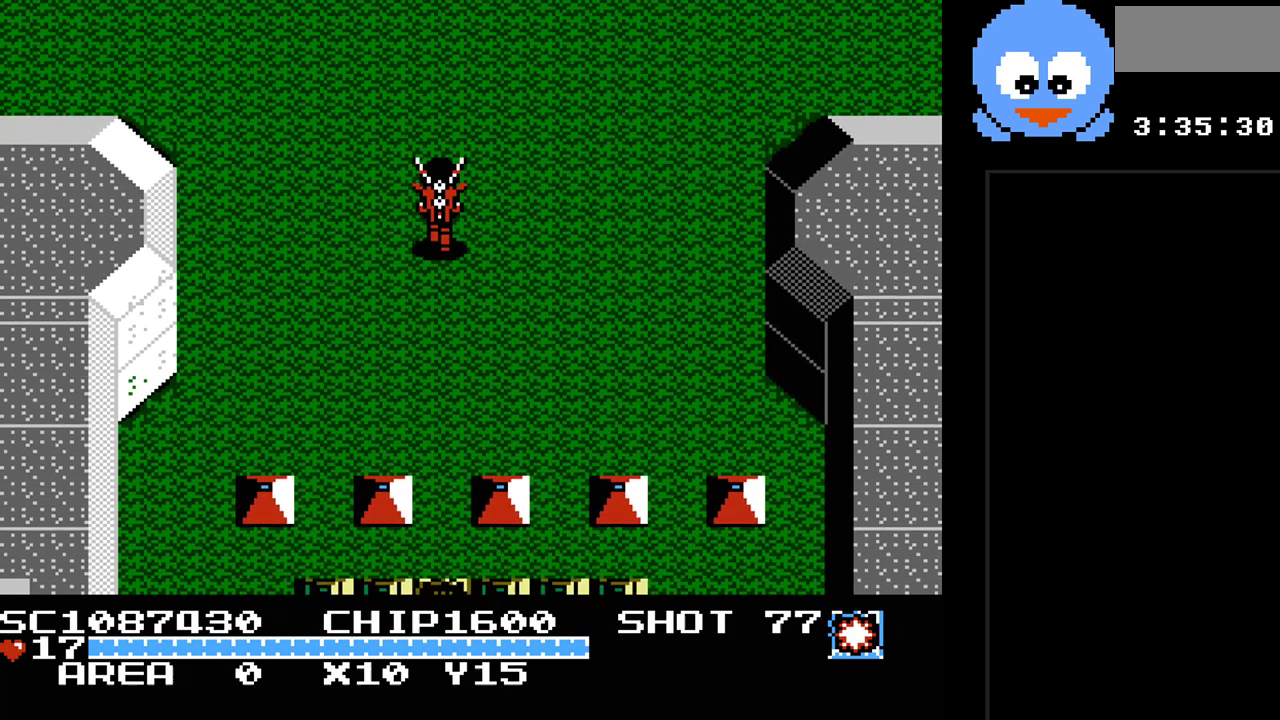
{"buttons": ["DPAD_UP", "DPAD_LEFT"], "events": [[17, "DPAD_UP", "up"], [433, "DPAD_LEFT", "down"], [433, "DPAD_UP", "down"]]}
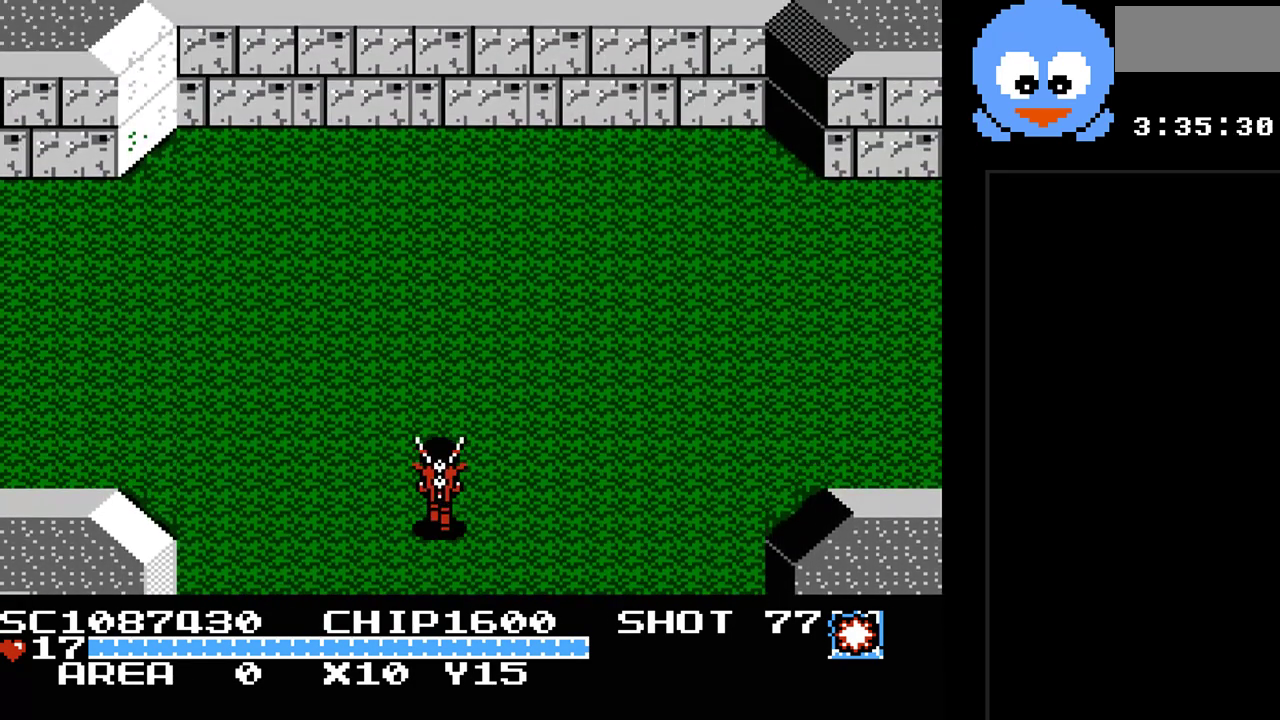
{"buttons": ["DPAD_UP", "DPAD_LEFT"], "events": []}
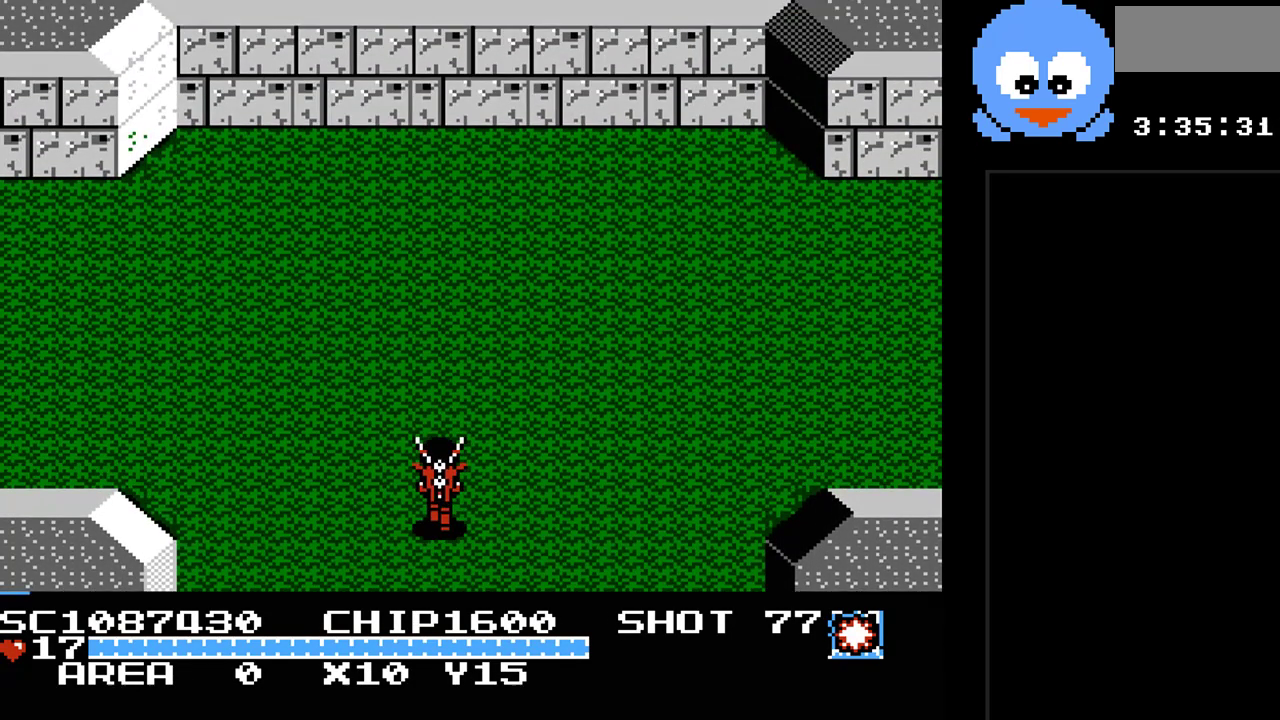
{"buttons": ["Y", "DPAD_LEFT"], "events": [[300, "Y", "down"], [333, "DPAD_UP", "up"]]}
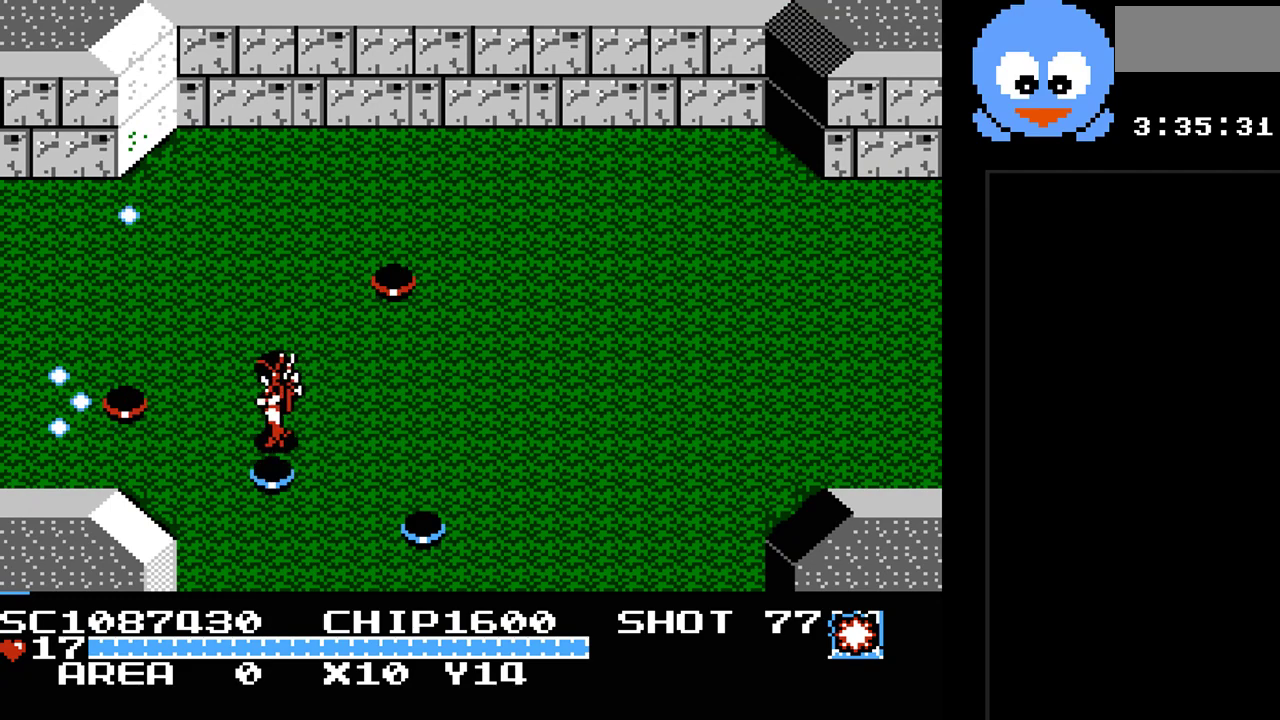
{"buttons": ["Y", "DPAD_UP", "DPAD_LEFT"], "events": [[183, "DPAD_LEFT", "up"], [283, "DPAD_UP", "down"], [350, "DPAD_LEFT", "down"]]}
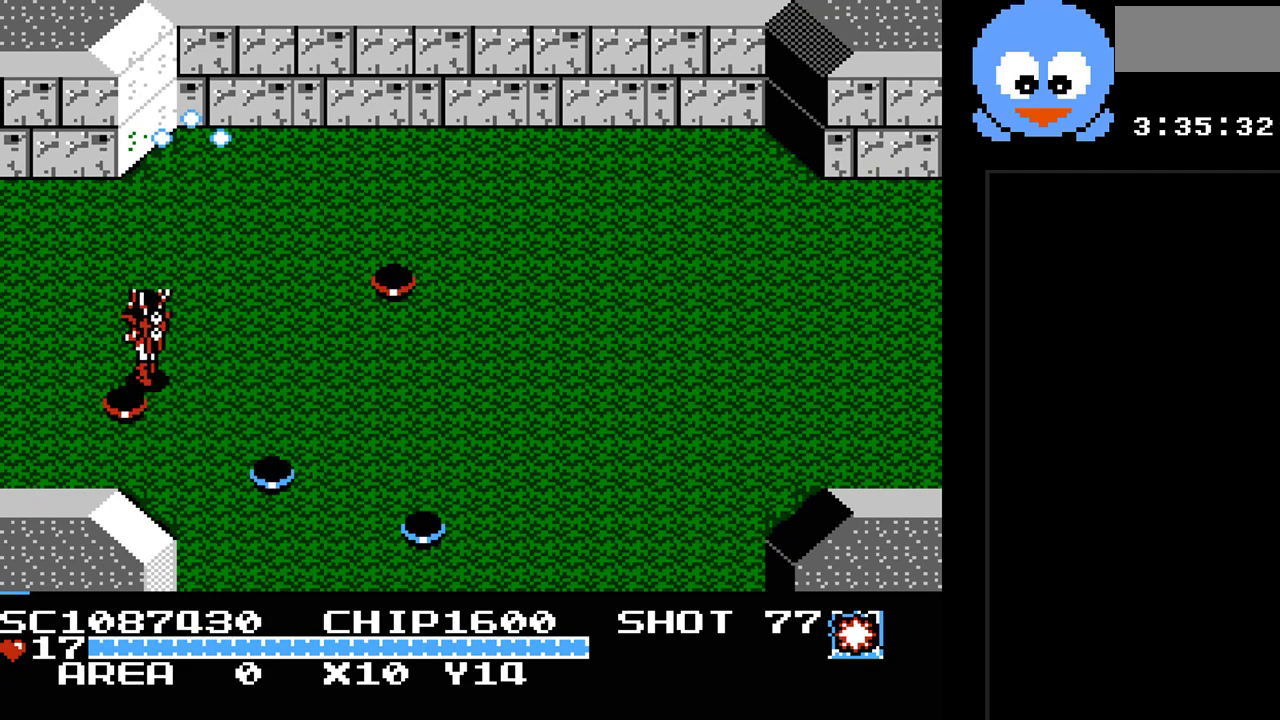
{"buttons": [], "events": [[100, "Y", "up"], [200, "DPAD_LEFT", "up"], [417, "DPAD_UP", "up"]]}
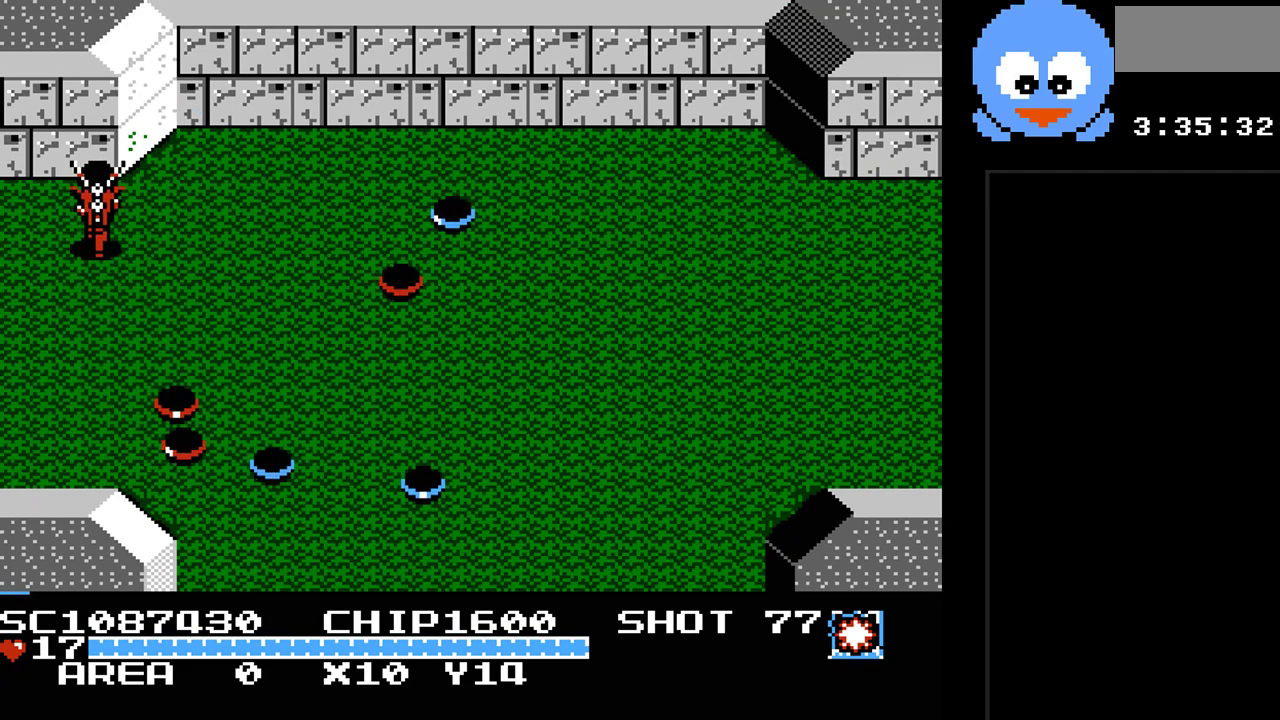
{"buttons": ["DPAD_DOWN"], "events": [[17, "B", "down"], [150, "B", "up"], [400, "DPAD_DOWN", "down"]]}
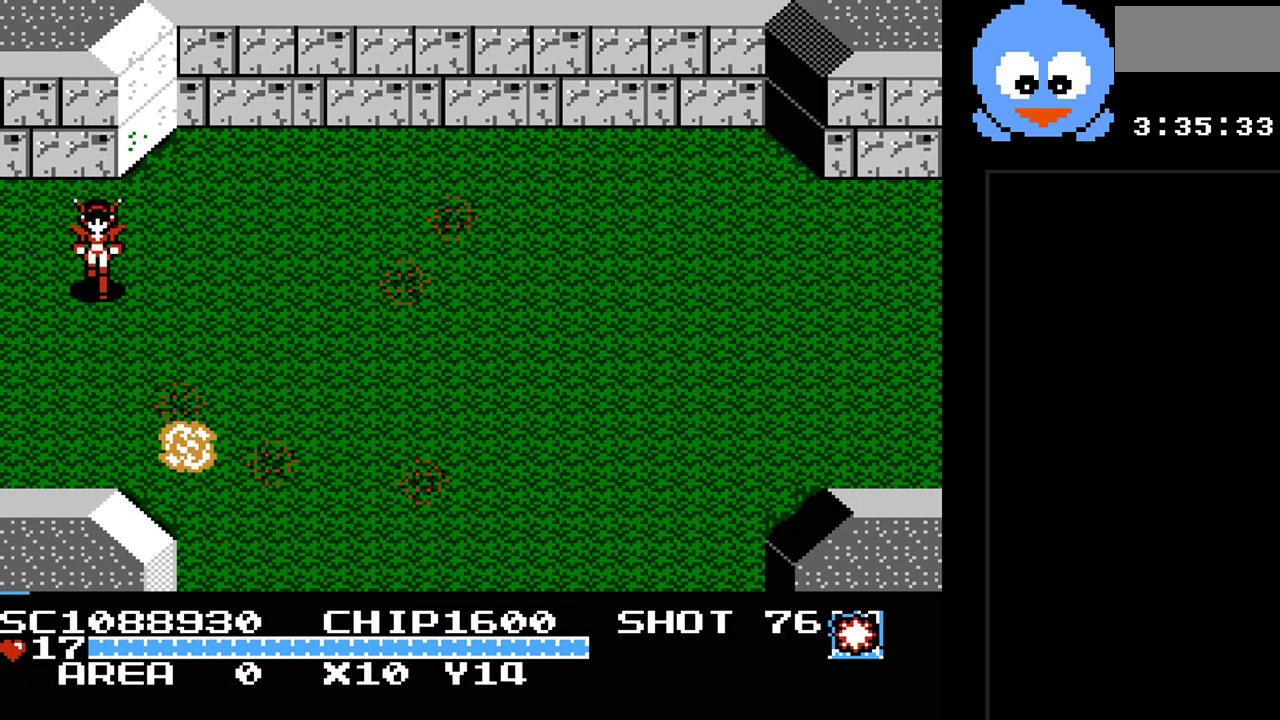
{"buttons": ["DPAD_UP"], "events": [[67, "DPAD_RIGHT", "down"], [167, "DPAD_DOWN", "up"], [350, "DPAD_UP", "down"], [383, "DPAD_RIGHT", "up"]]}
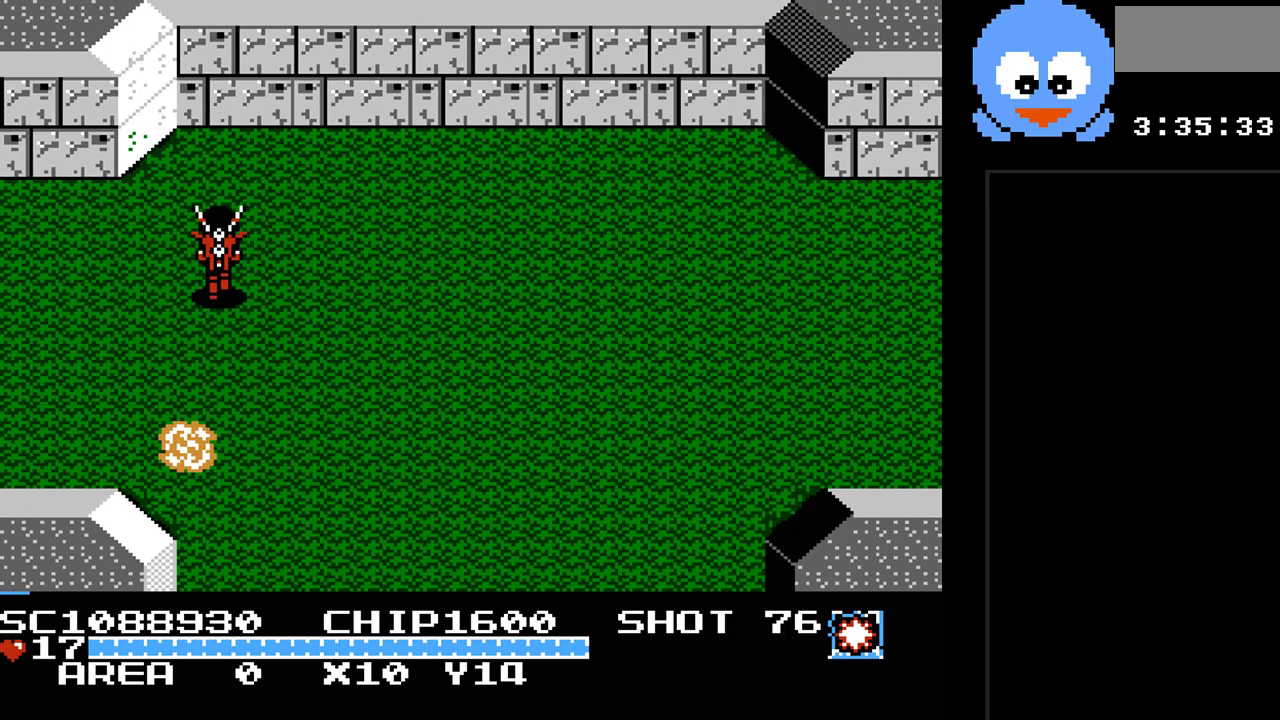
{"buttons": ["Y"], "events": [[50, "DPAD_UP", "up"], [133, "DPAD_DOWN", "down"], [267, "DPAD_DOWN", "up"], [300, "Y", "down"]]}
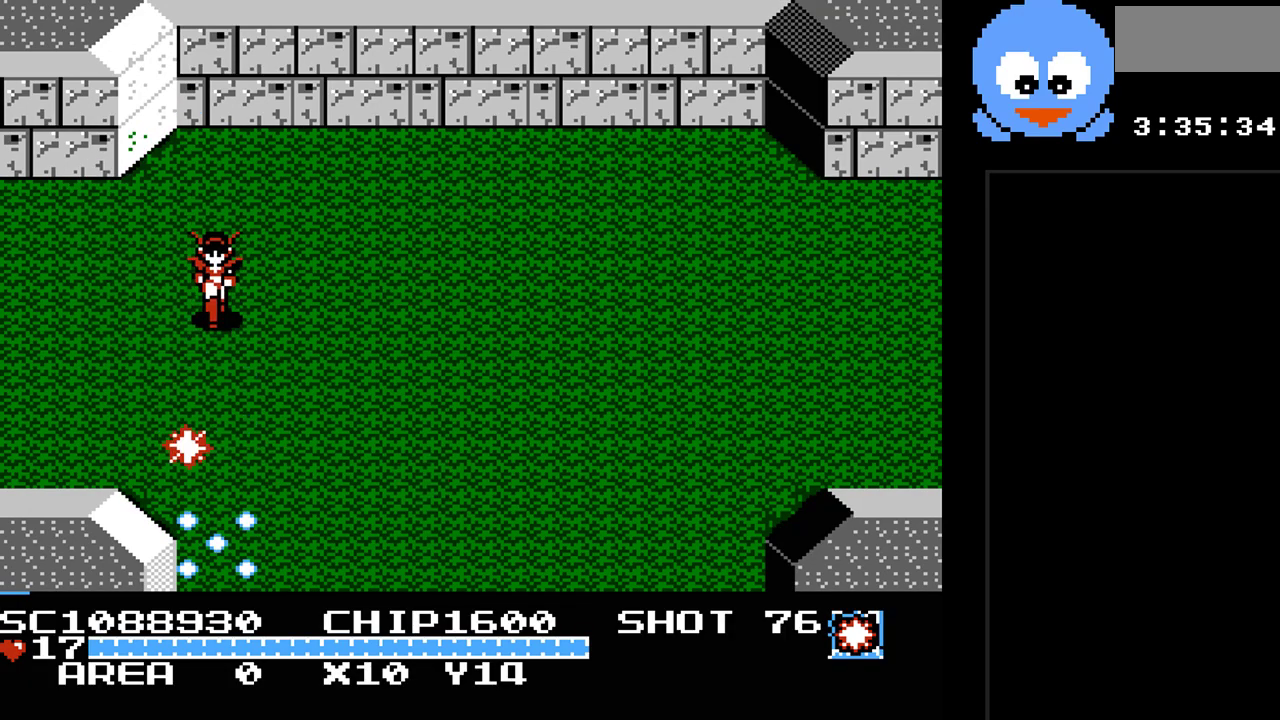
{"buttons": ["Y"], "events": []}
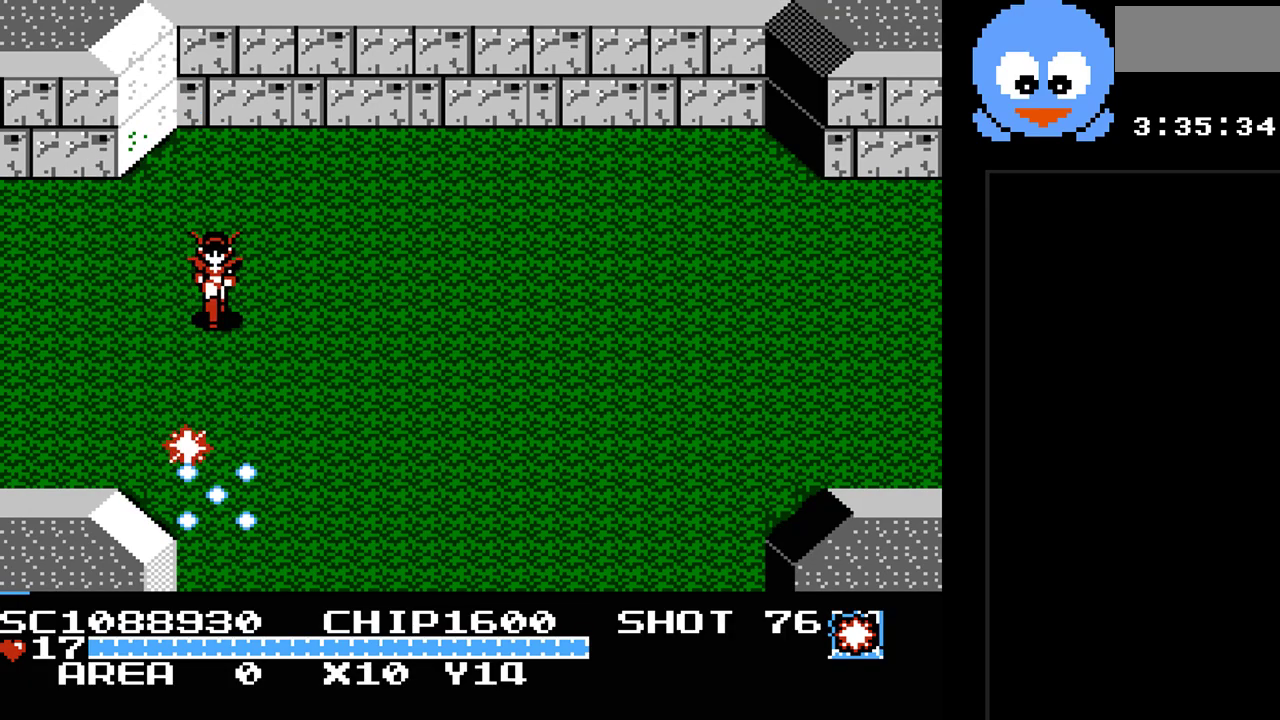
{"buttons": ["Y"], "events": []}
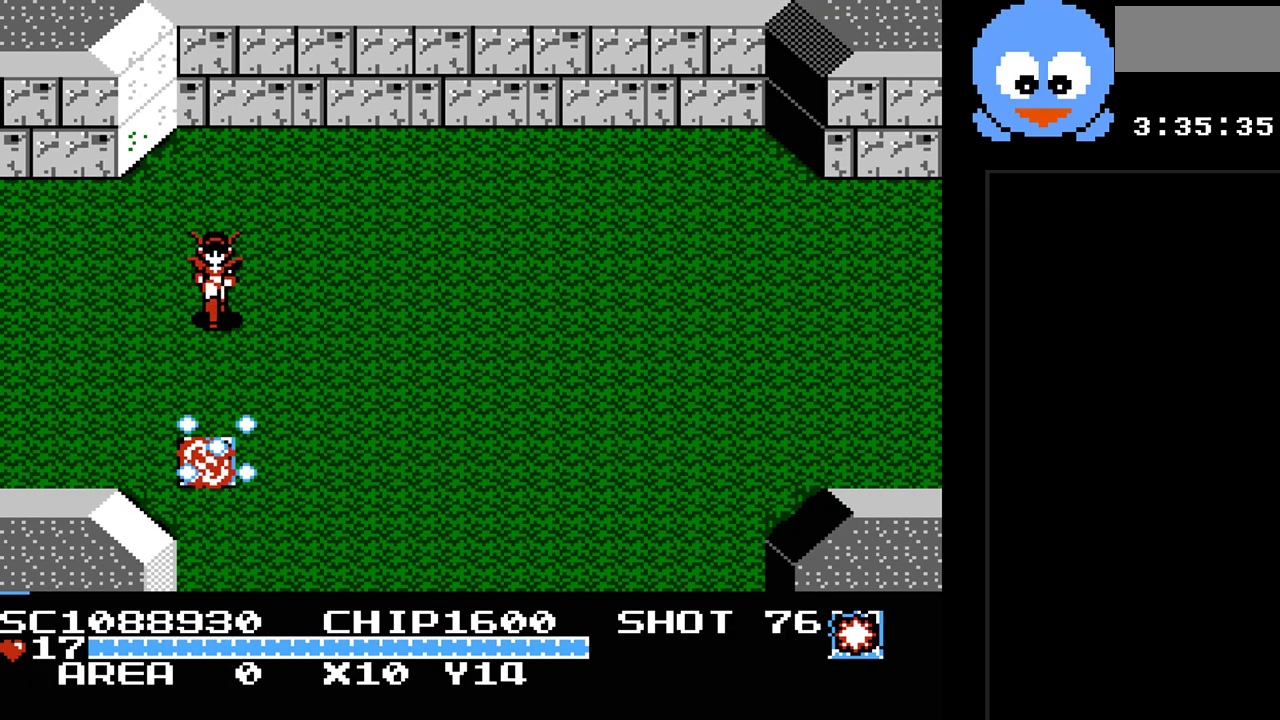
{"buttons": ["DPAD_DOWN", "DPAD_LEFT"], "events": [[117, "DPAD_DOWN", "down"], [267, "Y", "up"], [467, "DPAD_LEFT", "down"]]}
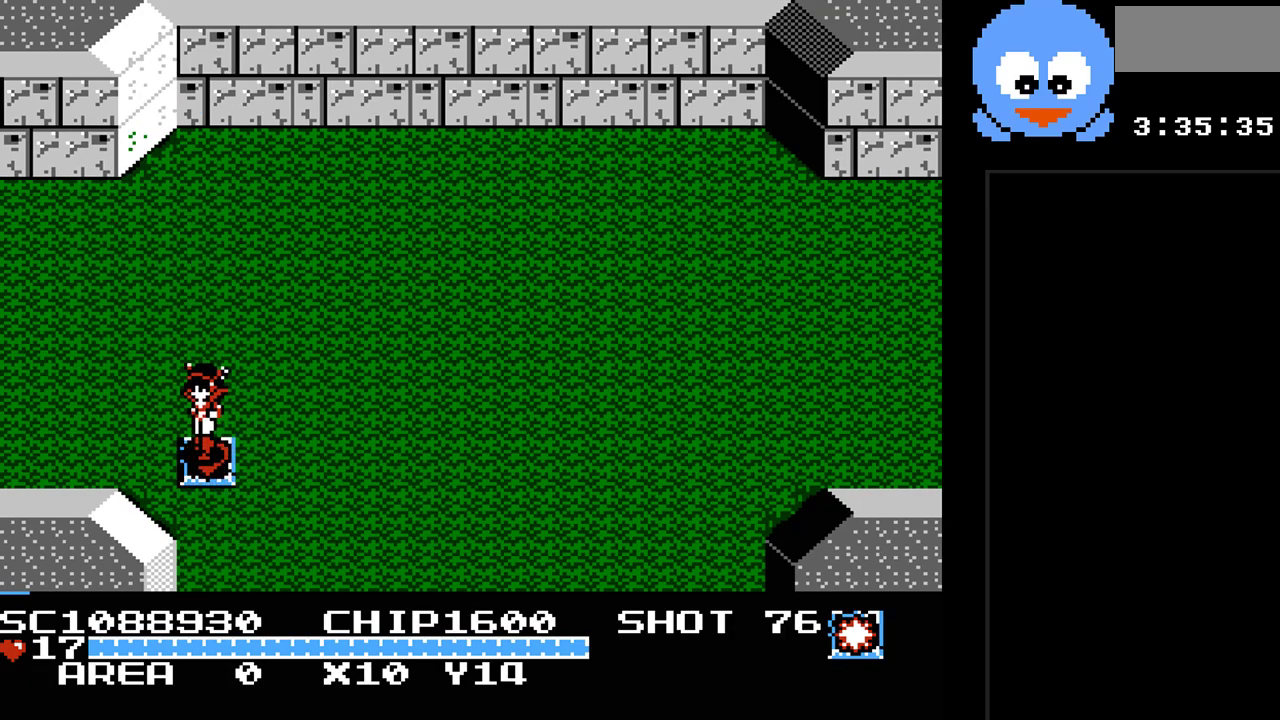
{"buttons": ["DPAD_RIGHT"], "events": [[33, "DPAD_DOWN", "up"], [183, "DPAD_UP", "down"], [283, "DPAD_UP", "up"], [317, "DPAD_DOWN", "down"], [317, "DPAD_LEFT", "up"], [350, "DPAD_RIGHT", "down"], [383, "DPAD_DOWN", "up"]]}
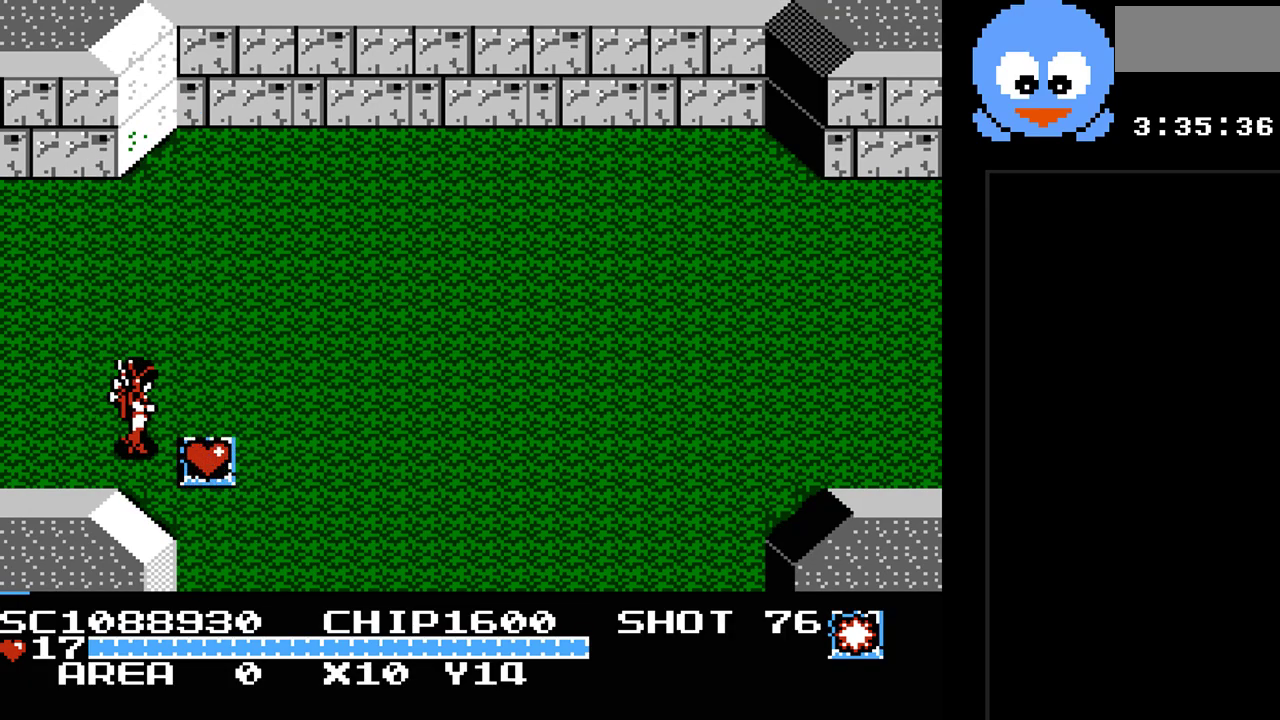
{"buttons": ["DPAD_UP", "DPAD_LEFT"], "events": [[200, "DPAD_DOWN", "down"], [200, "DPAD_RIGHT", "up"], [267, "DPAD_LEFT", "down"], [300, "DPAD_DOWN", "up"], [367, "DPAD_UP", "down"]]}
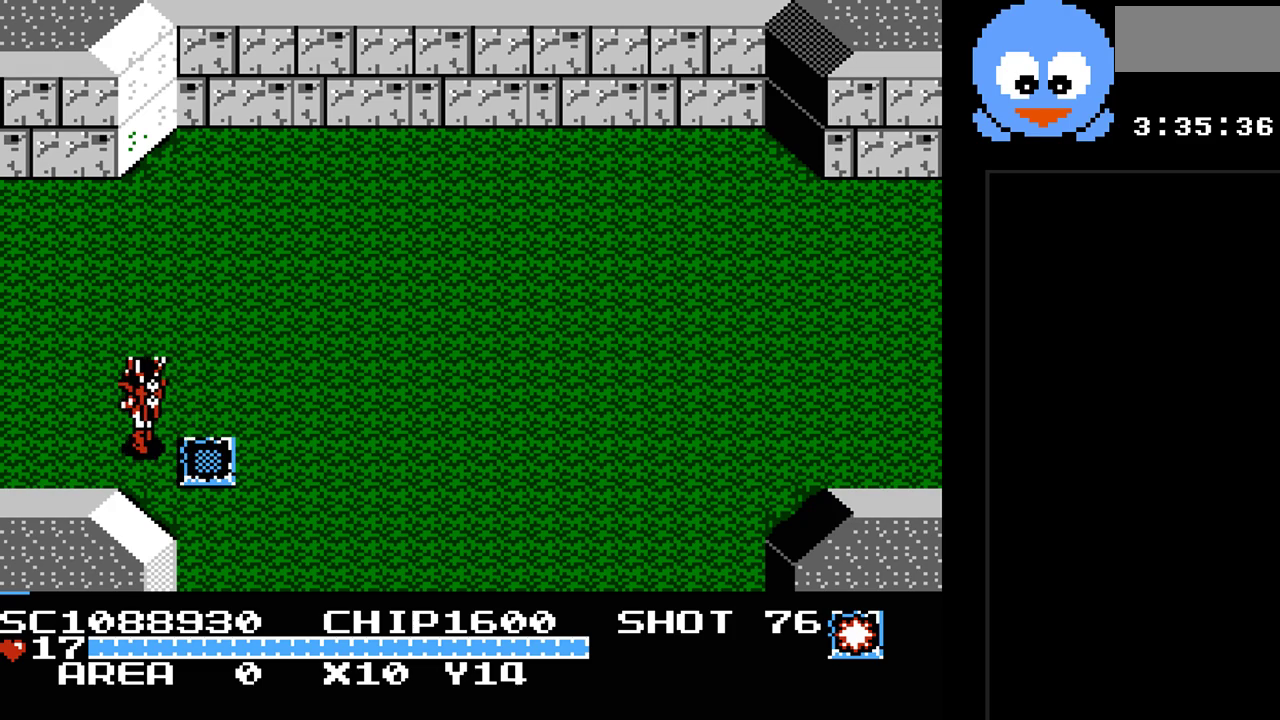
{"buttons": ["DPAD_LEFT"], "events": [[83, "DPAD_UP", "up"]]}
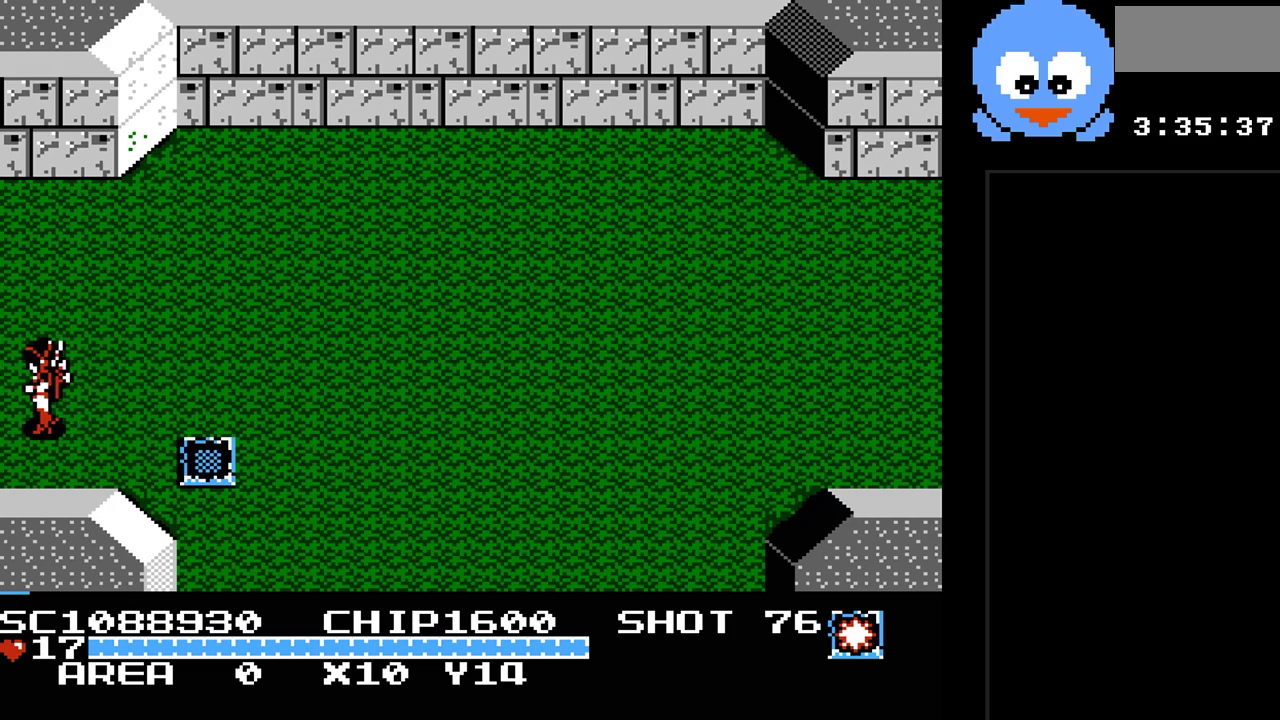
{"buttons": [], "events": [[67, "DPAD_LEFT", "up"]]}
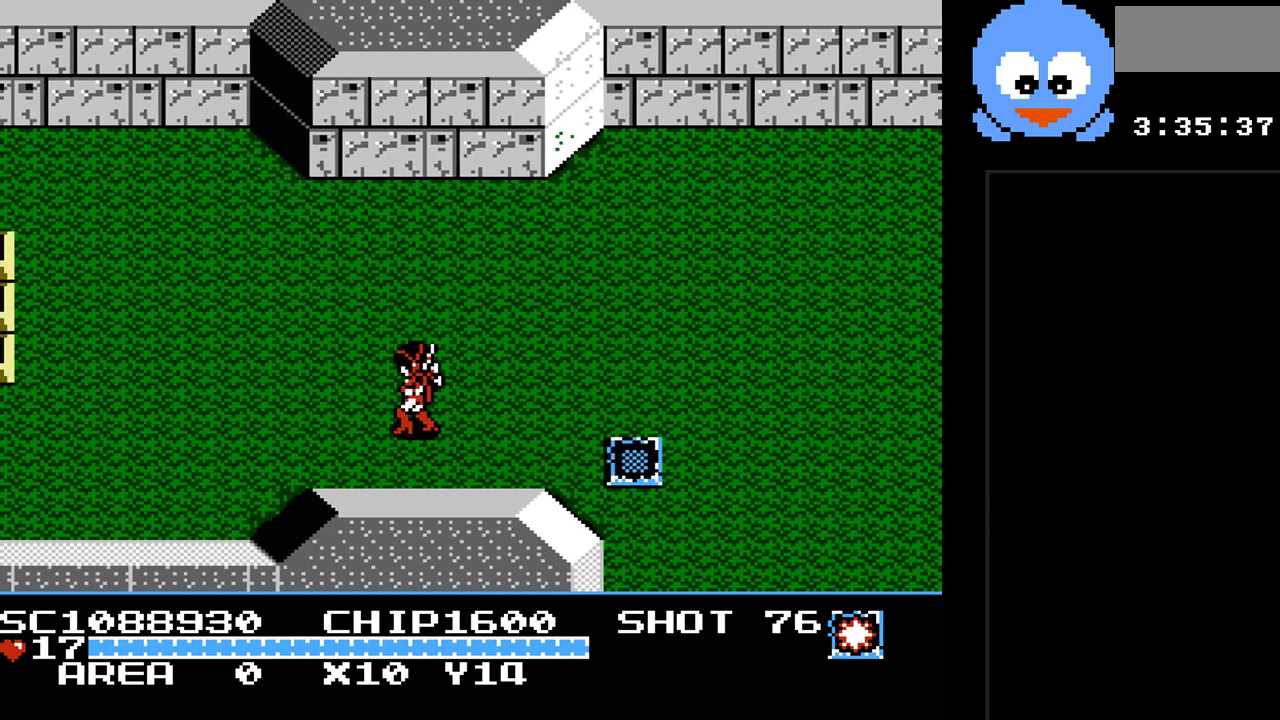
{"buttons": ["DPAD_LEFT"], "events": [[267, "DPAD_LEFT", "down"]]}
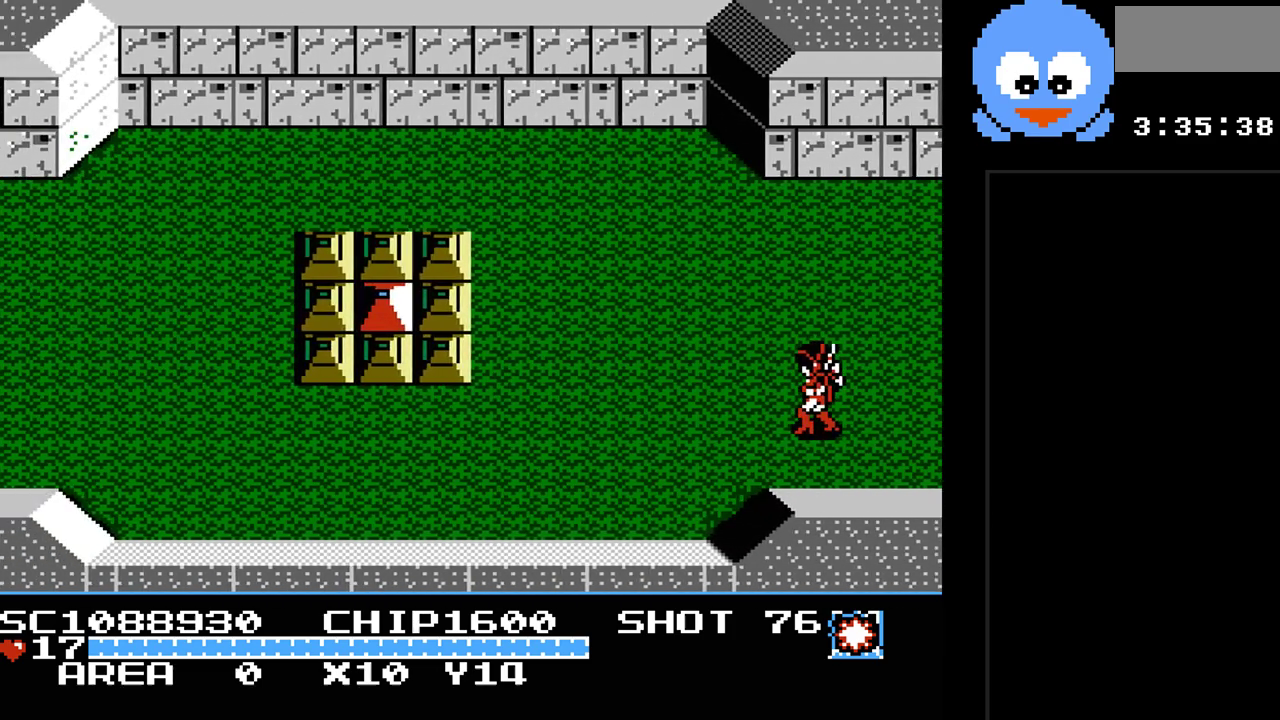
{"buttons": ["Y", "DPAD_LEFT"], "events": [[17, "Y", "down"], [83, "DPAD_UP", "down"], [183, "DPAD_UP", "up"]]}
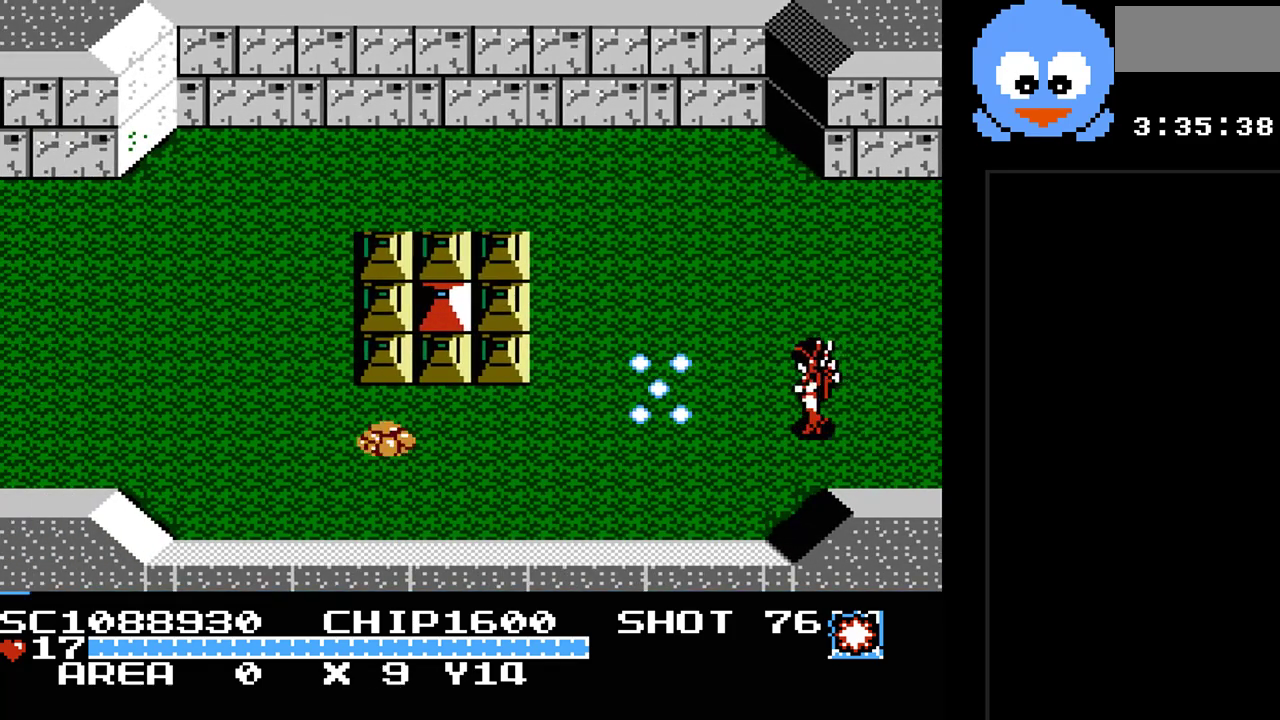
{"buttons": ["Y"], "events": [[67, "DPAD_UP", "down"], [200, "DPAD_UP", "up"], [483, "DPAD_LEFT", "up"]]}
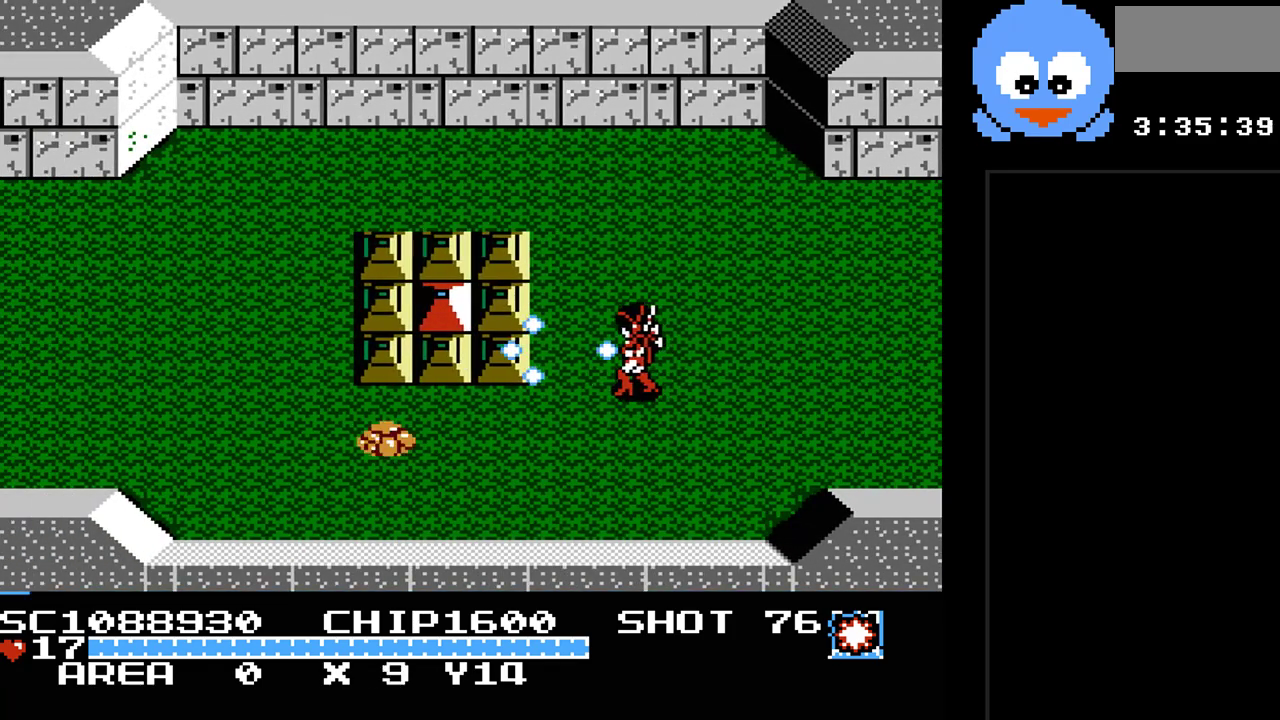
{"buttons": ["Y", "DPAD_LEFT"], "events": [[200, "DPAD_DOWN", "down"], [367, "DPAD_LEFT", "down"], [467, "DPAD_DOWN", "up"]]}
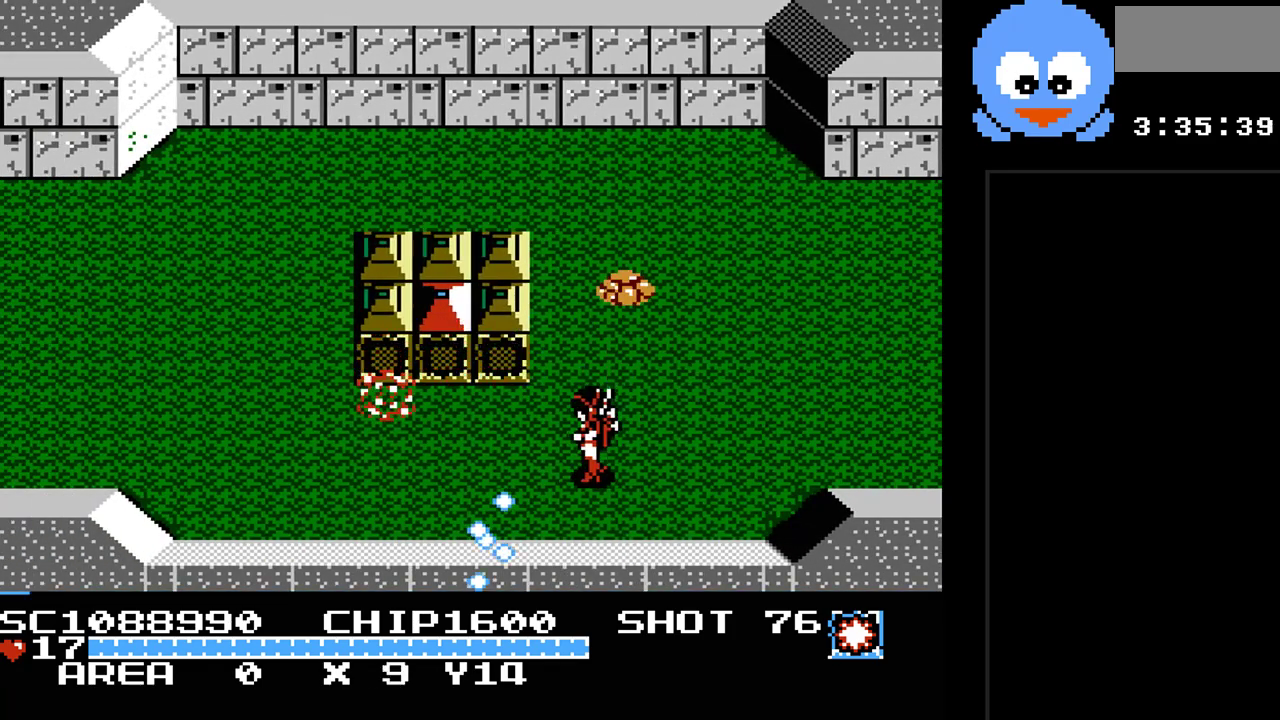
{"buttons": ["Y", "DPAD_LEFT"], "events": [[150, "DPAD_LEFT", "up"], [350, "DPAD_LEFT", "down"]]}
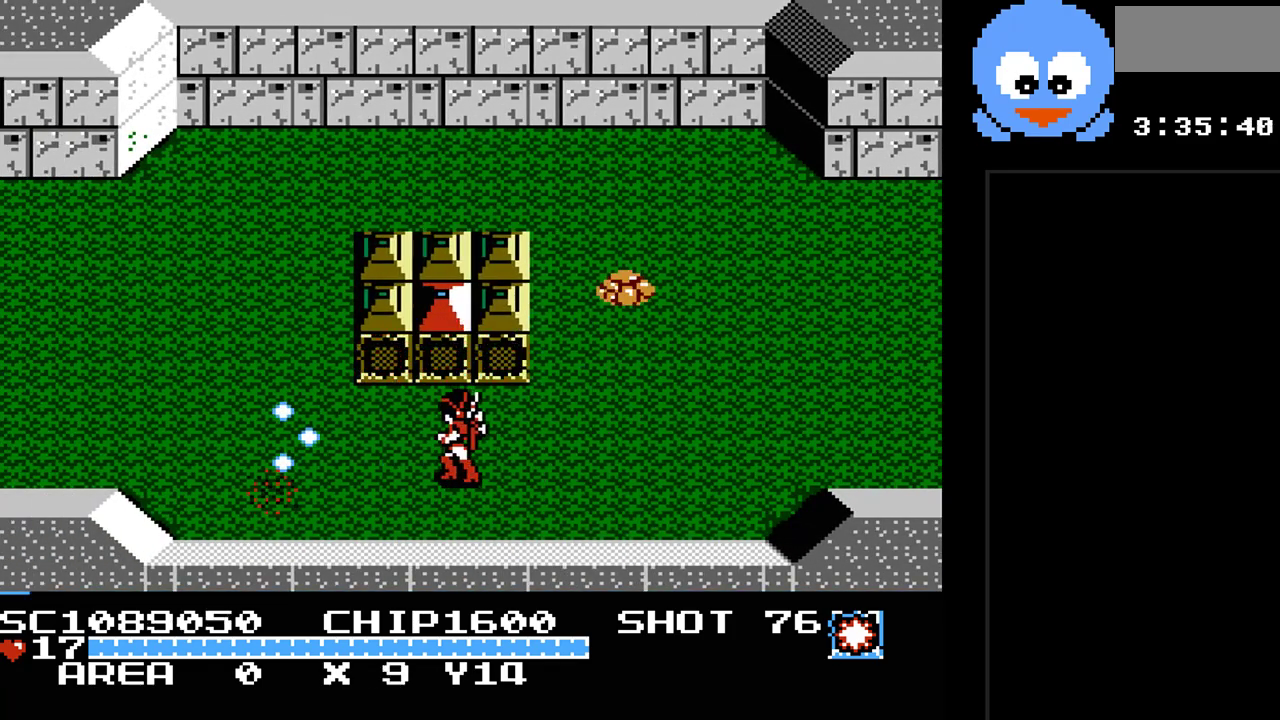
{"buttons": ["DPAD_LEFT"], "events": [[367, "Y", "up"]]}
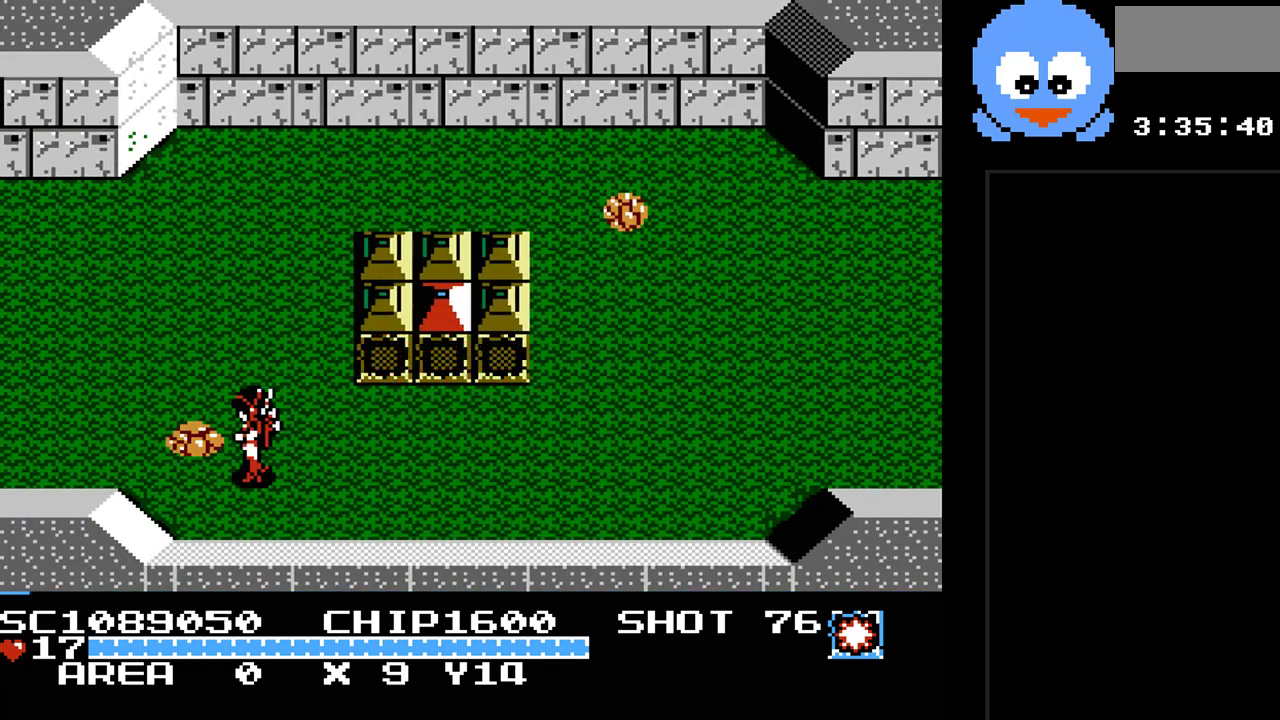
{"buttons": ["DPAD_LEFT"], "events": []}
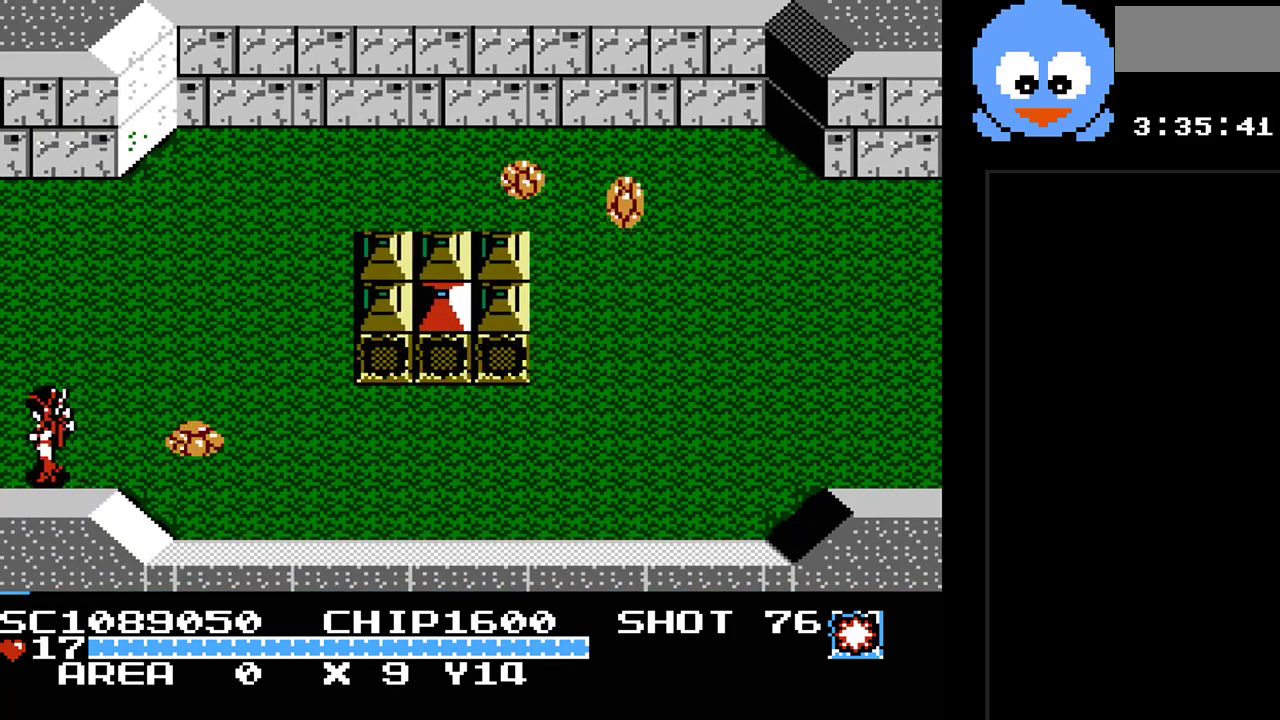
{"buttons": [], "events": [[383, "DPAD_LEFT", "up"]]}
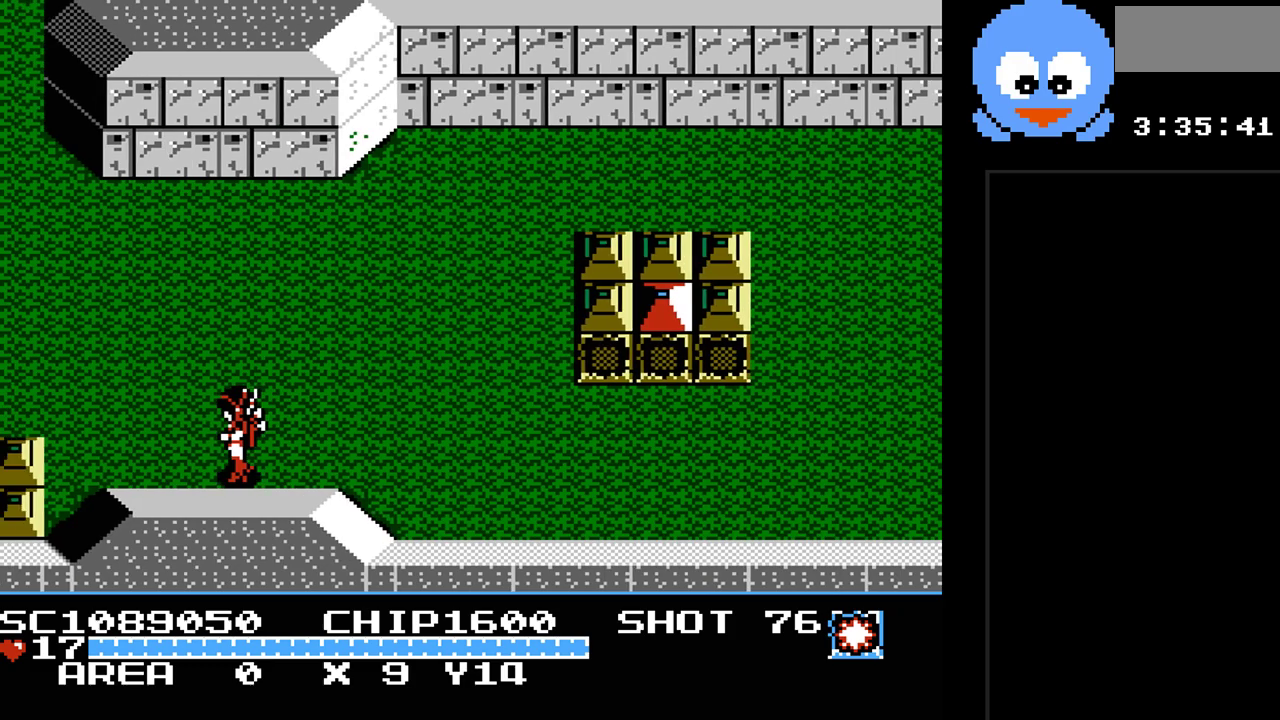
{"buttons": ["DPAD_LEFT"], "events": [[300, "DPAD_LEFT", "down"]]}